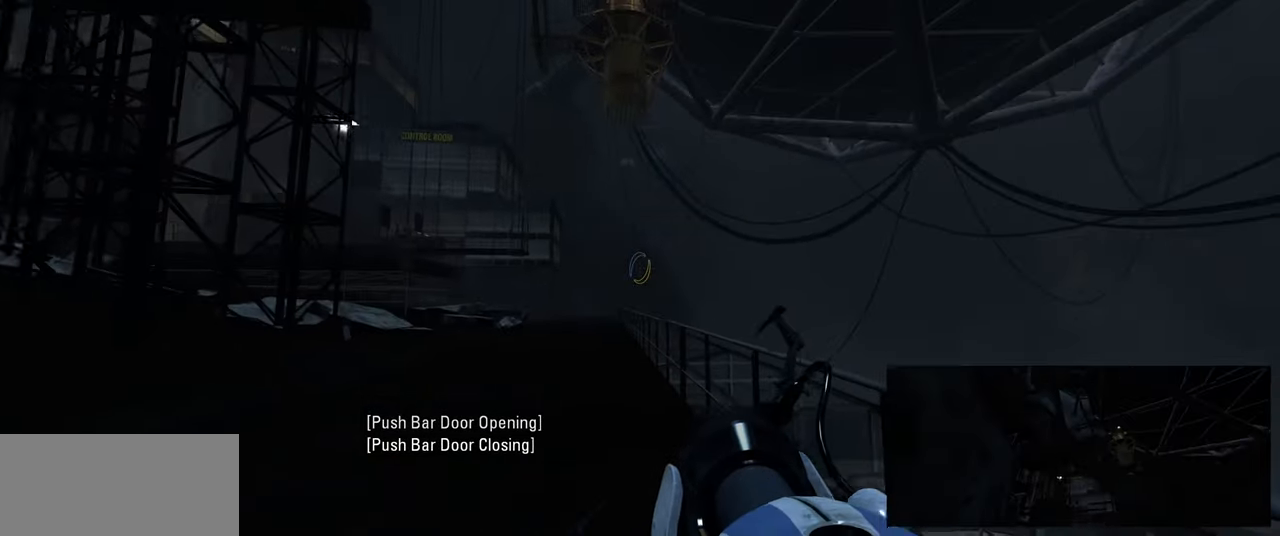
Gameplay with keyboard and mouse; each line is a JSON object with the keys and mouse buttons held at the frame after it. "events" lists presses ("down") and releases ("up") of "a", "ctrl", "d", "e", "f", "q", "r", "s", "shift", "space", "tab", "w", "mouse_left", "mouse_wheel", "mouse_right", "mouse_mb4" and "mouse_mb5" between this image and that frame as [ms after this image, input, new state], when the widget could be followed in between. "mouse_left", "mouse_wheel", "mouse_right", "mouse_mb4", "mouse_mb5" = the "left", "wheel", "right", "mb4", "mb5" buttons of the "mouse" list. No other keys are recorded. "wheel" means that the mouse wheel is clicked or scrolled. Mouse movement is not recorded.
{"keys": ["w"], "mouse": [], "events": []}
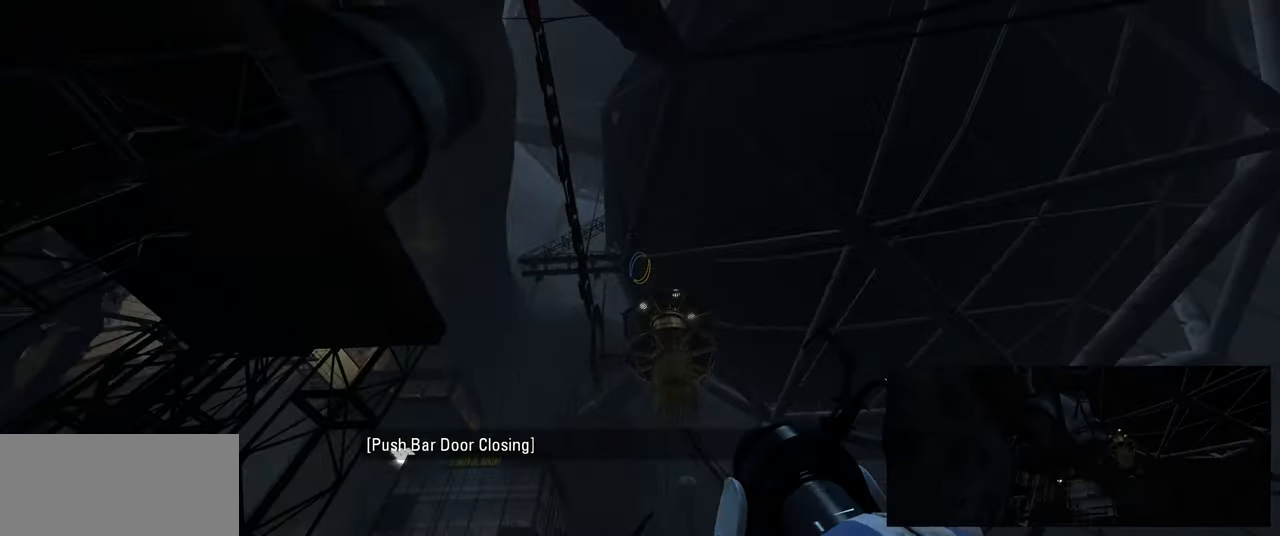
{"keys": ["w"], "mouse": [], "events": []}
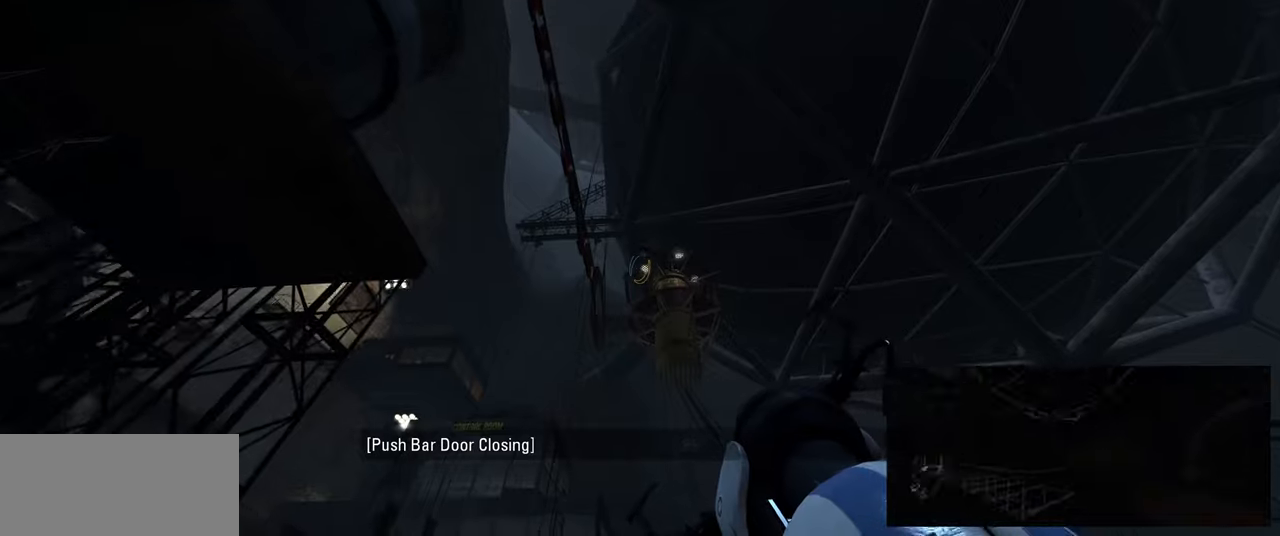
{"keys": ["w"], "mouse": [], "events": []}
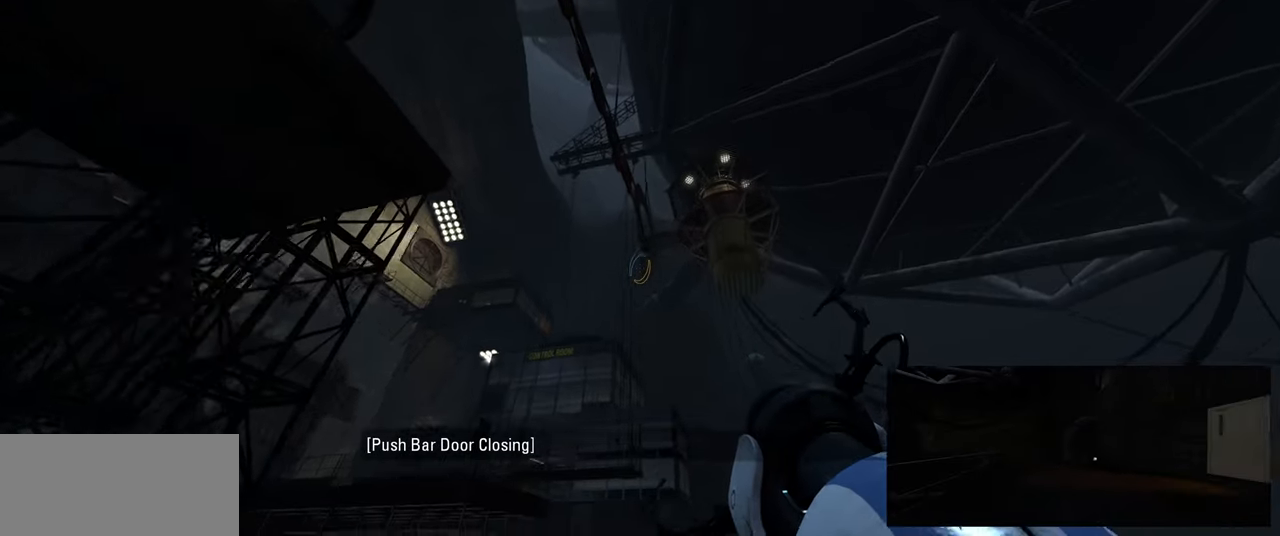
{"keys": ["d"], "mouse": [], "events": [[233, "w", "up"], [250, "d", "down"]]}
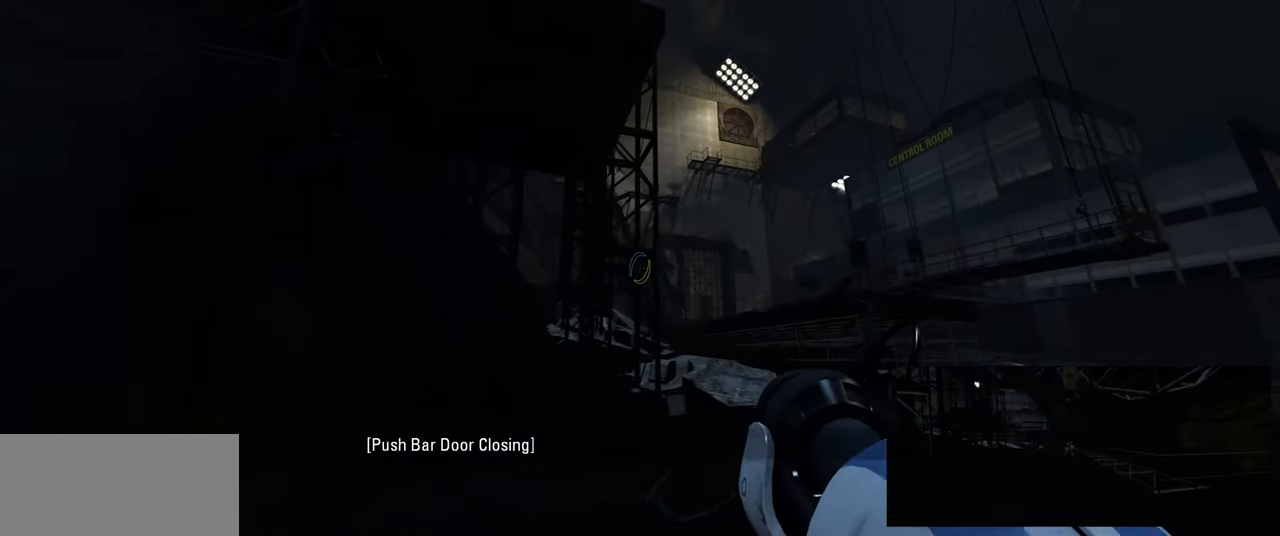
{"keys": ["d"], "mouse": [], "events": [[383, "w", "down"], [500, "w", "up"]]}
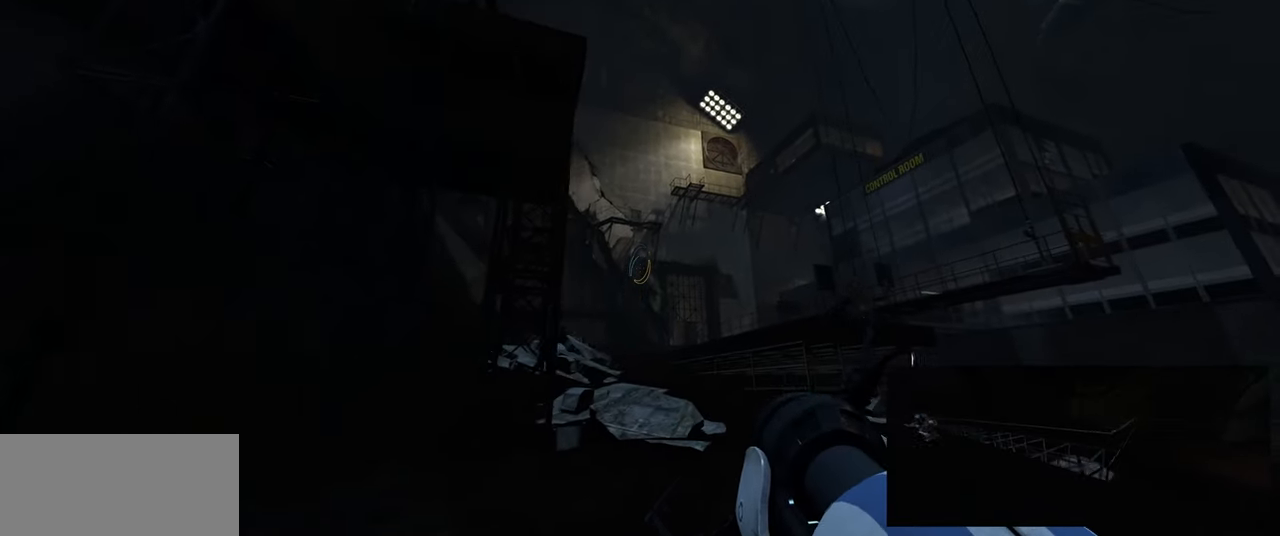
{"keys": ["d"], "mouse": [], "events": [[350, "w", "down"], [500, "w", "up"]]}
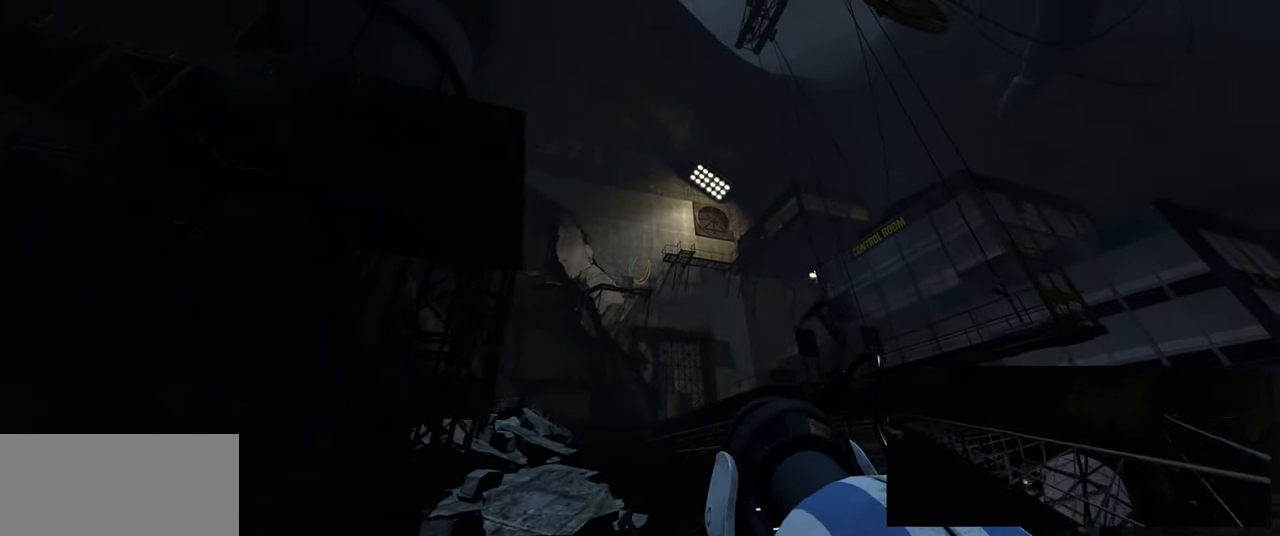
{"keys": ["d"], "mouse": [], "events": [[283, "mouse_wheel", "down"], [383, "mouse_wheel", "up"]]}
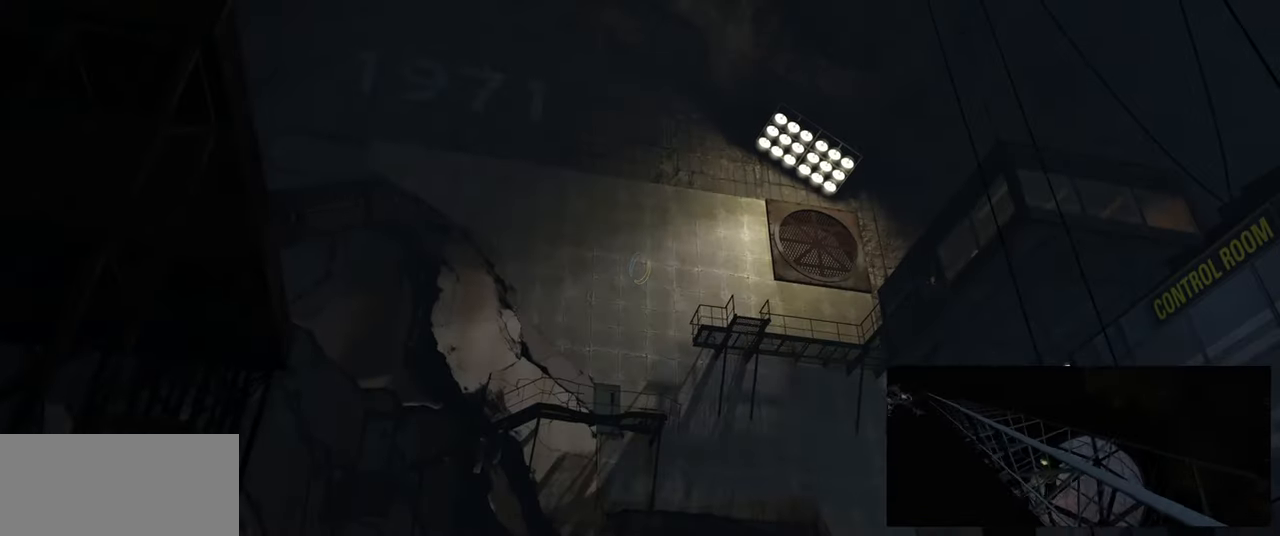
{"keys": ["d"], "mouse": [], "events": []}
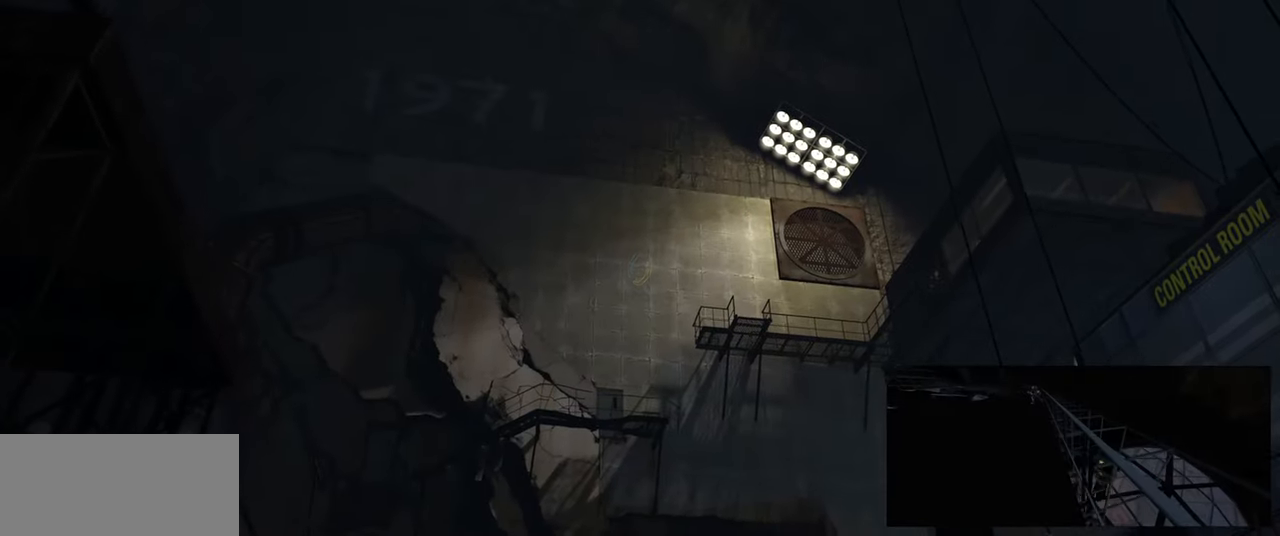
{"keys": [], "mouse": [], "events": [[67, "d", "up"]]}
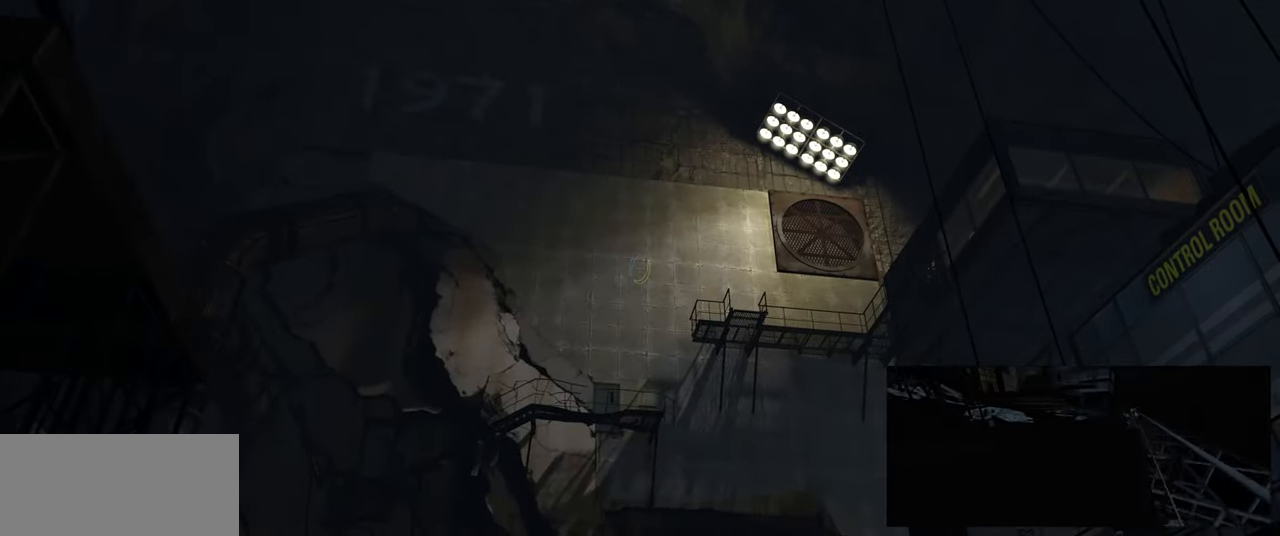
{"keys": [], "mouse": [], "events": []}
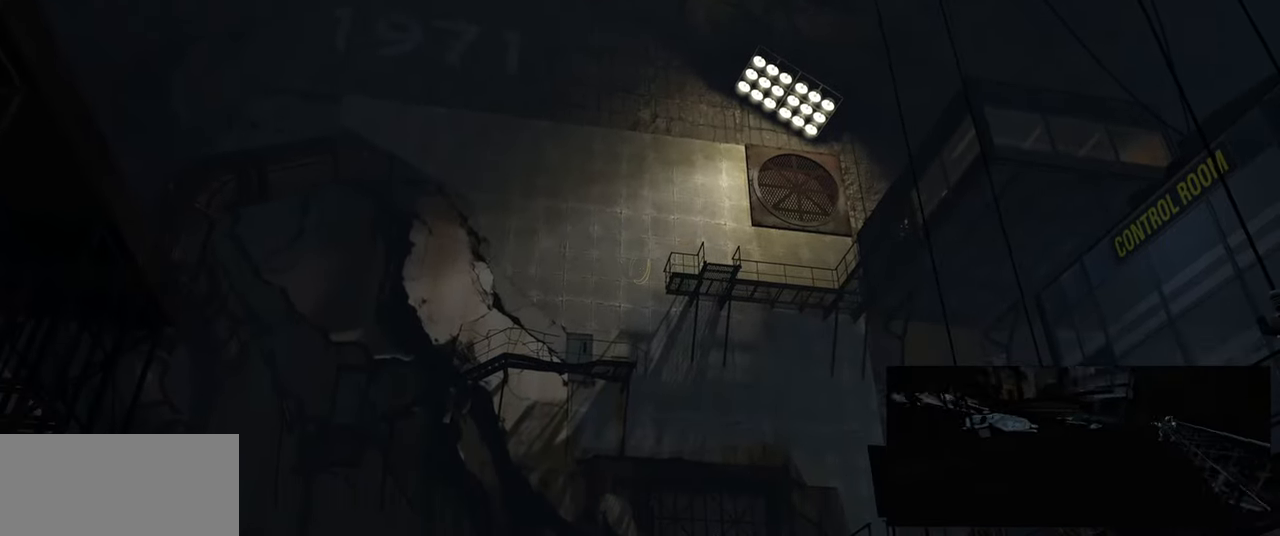
{"keys": [], "mouse": [], "events": []}
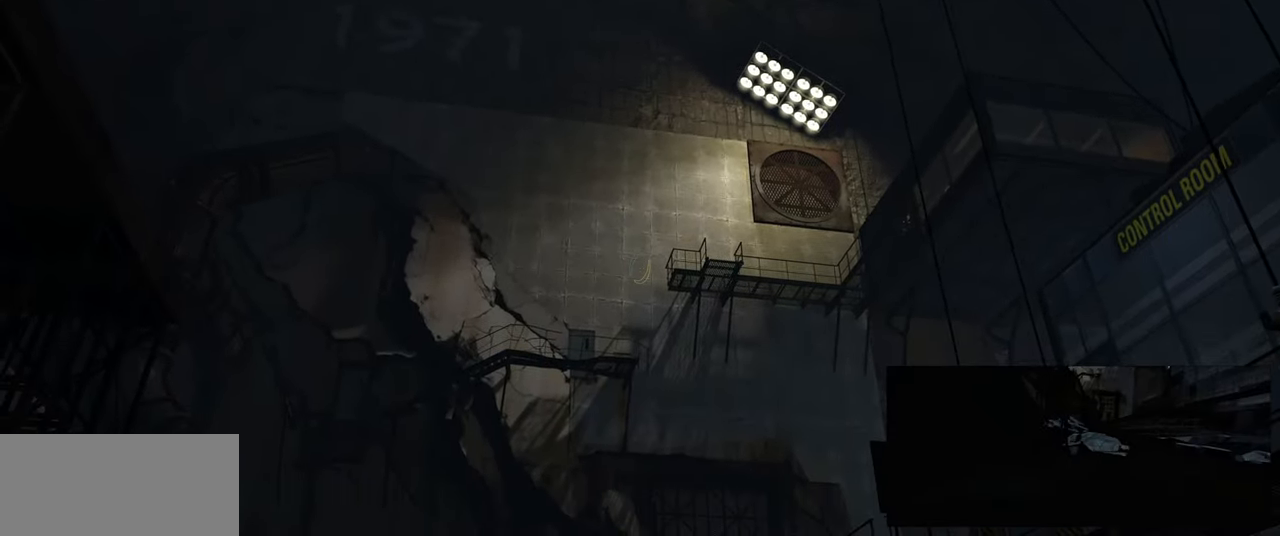
{"keys": [], "mouse": [], "events": []}
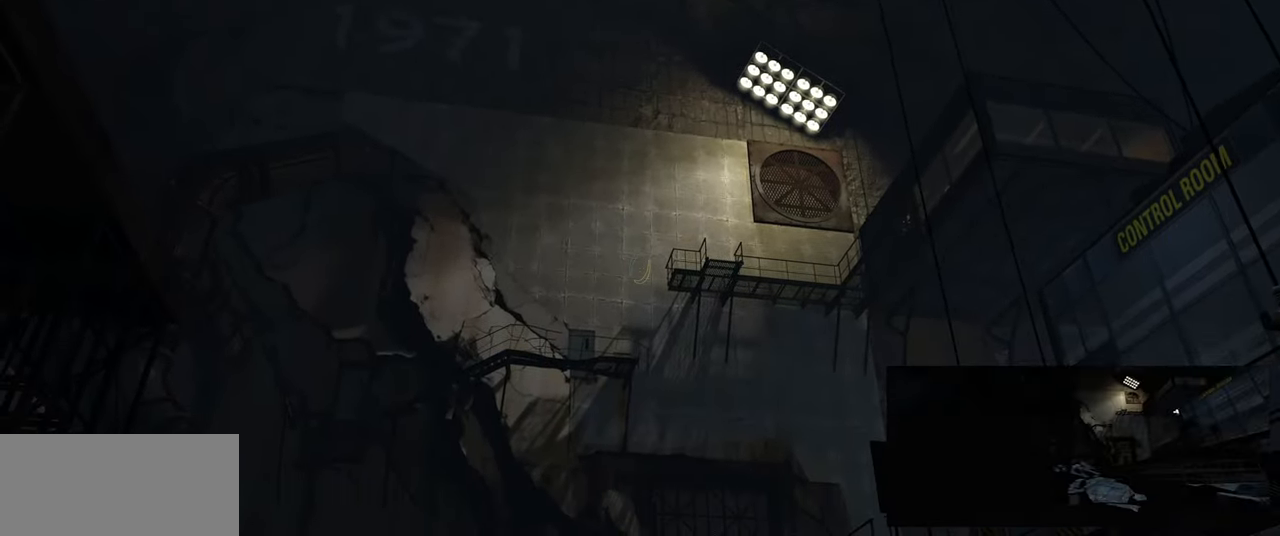
{"keys": [], "mouse": [], "events": []}
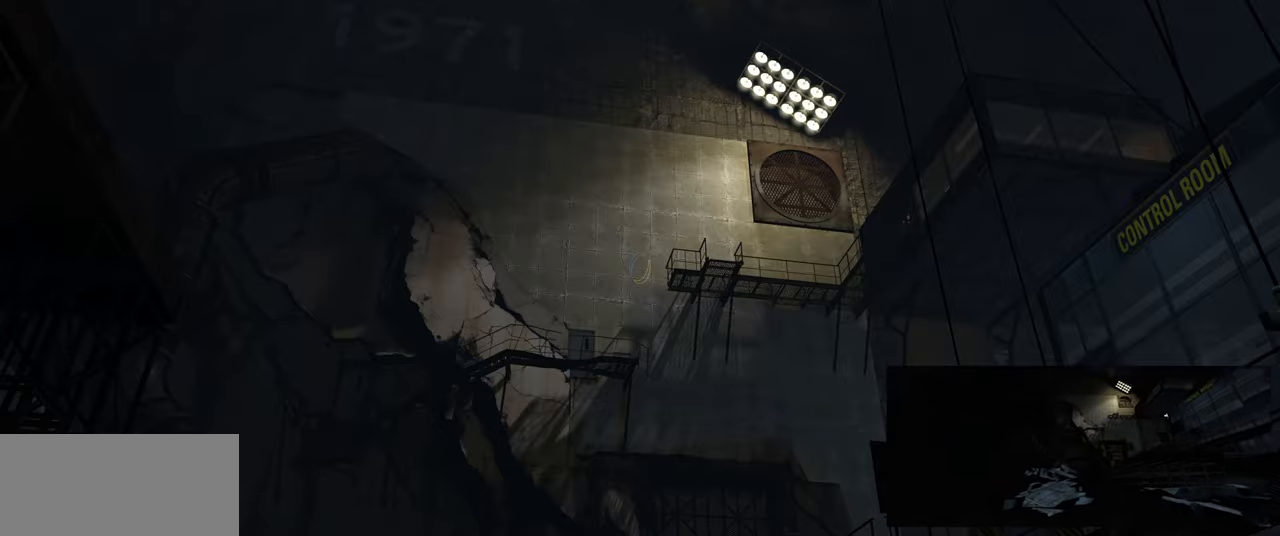
{"keys": [], "mouse": [], "events": []}
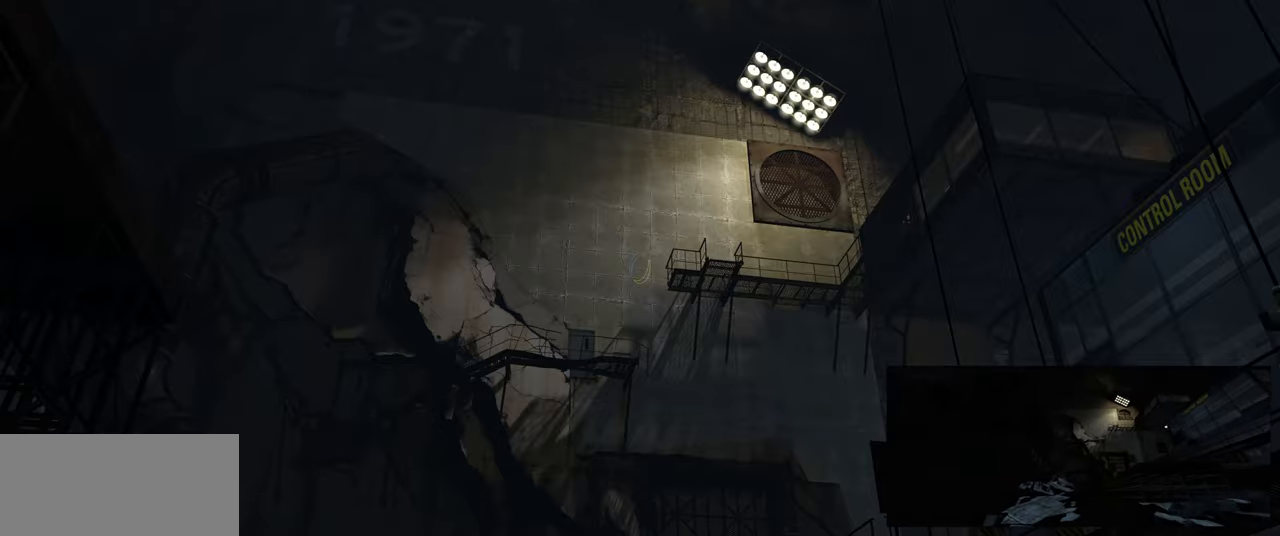
{"keys": [], "mouse": [], "events": [[100, "mouse_wheel", "down"], [250, "mouse_wheel", "up"]]}
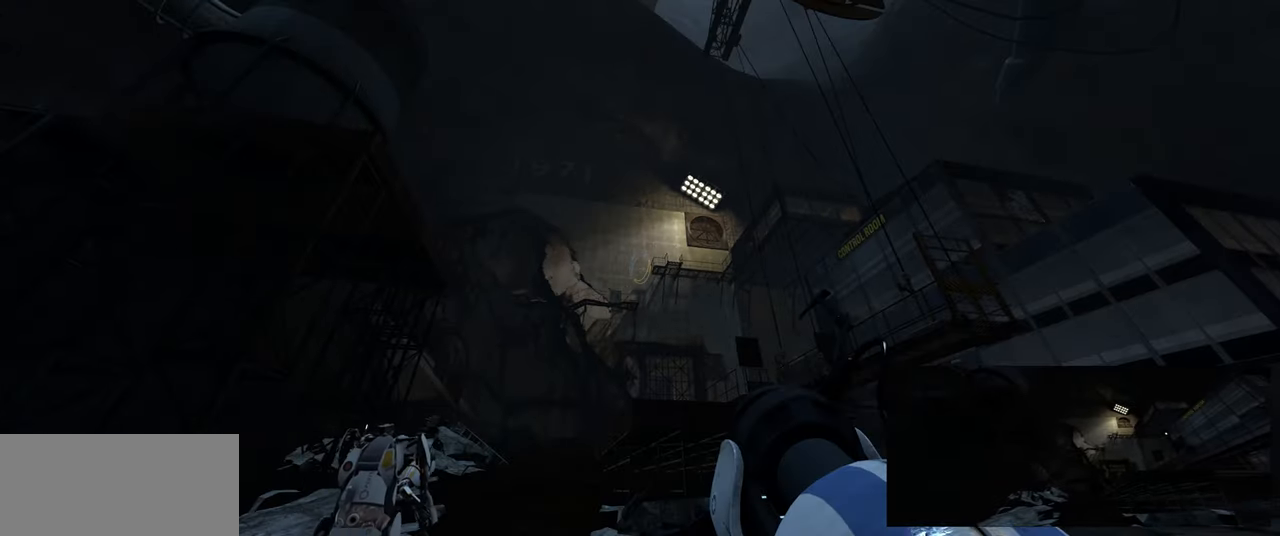
{"keys": ["w"], "mouse": [], "events": [[16, "w", "down"], [183, "d", "down"], [316, "d", "up"]]}
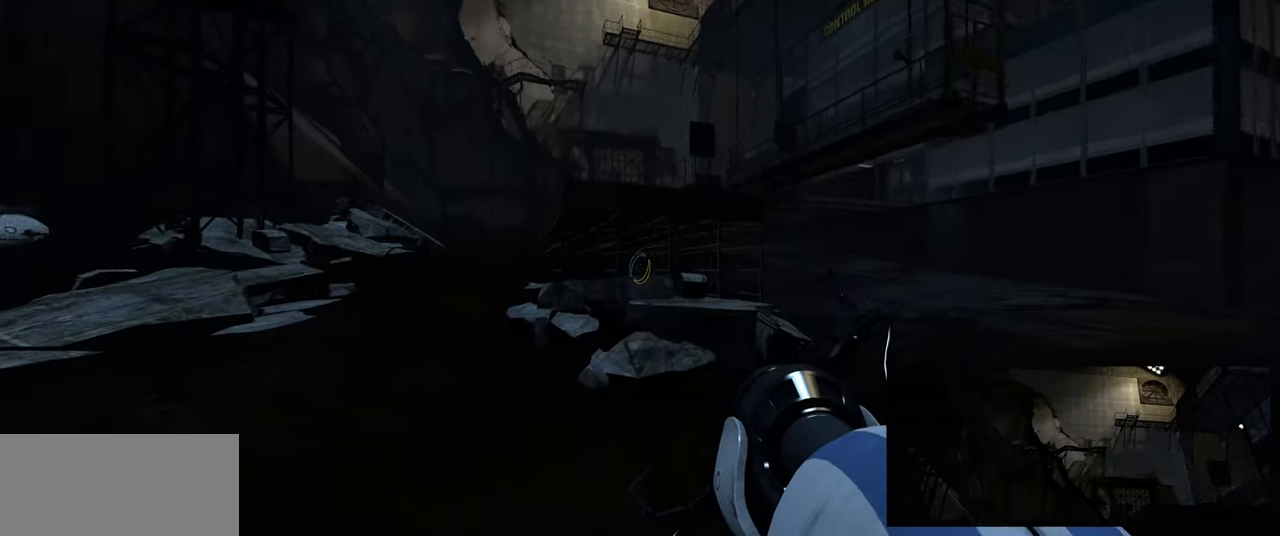
{"keys": ["w"], "mouse": [], "events": [[266, "a", "down"], [483, "a", "up"]]}
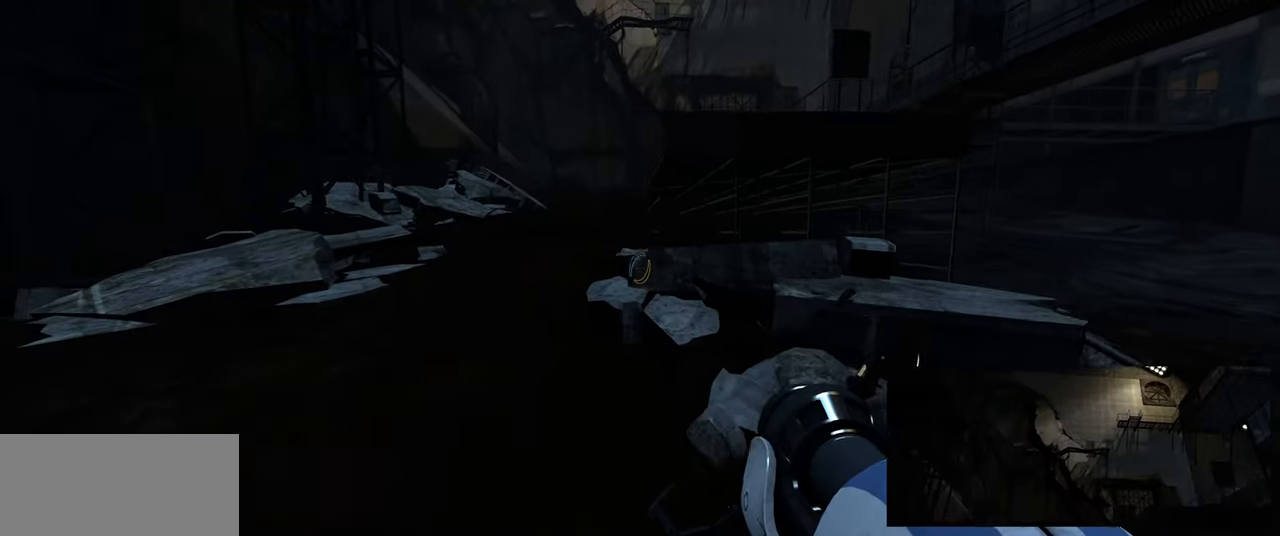
{"keys": ["a", "w"], "mouse": [], "events": [[150, "a", "down"]]}
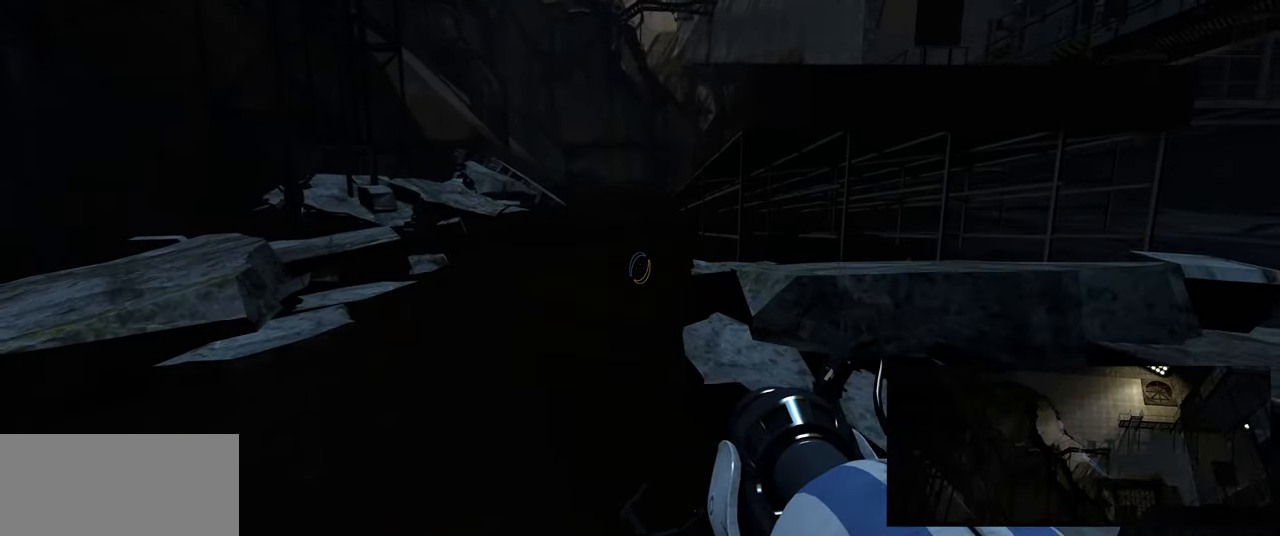
{"keys": ["w"], "mouse": [], "events": [[33, "a", "up"]]}
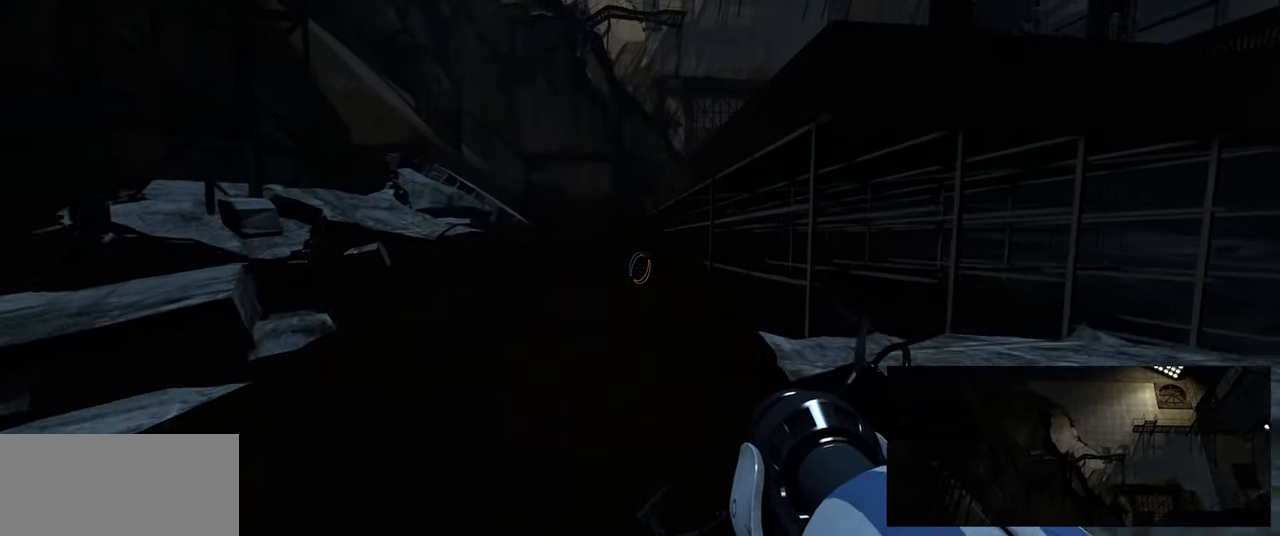
{"keys": ["w"], "mouse": [], "events": [[250, "a", "down"], [416, "a", "up"]]}
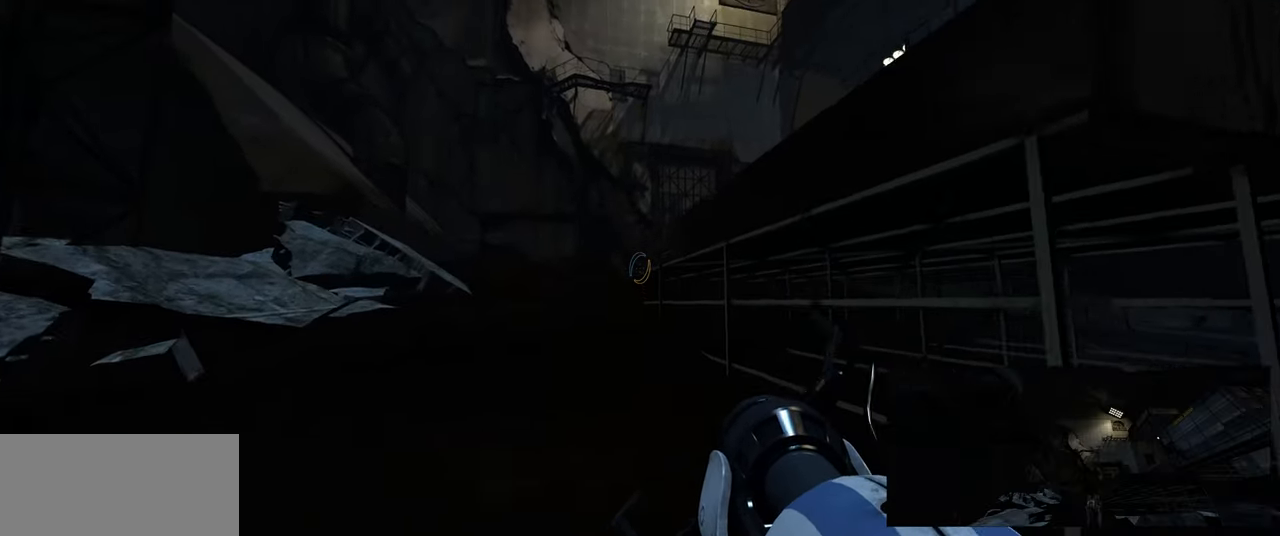
{"keys": ["a", "w"], "mouse": [], "events": [[383, "a", "down"]]}
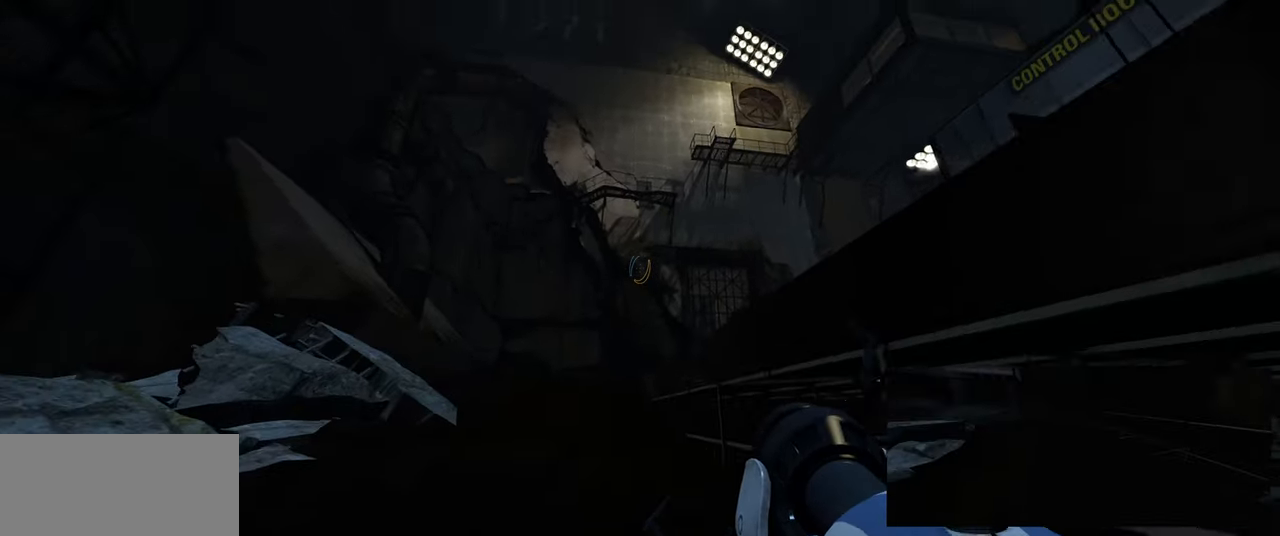
{"keys": [], "mouse": [], "events": [[50, "a", "up"], [50, "mouse_wheel", "down"], [133, "w", "up"], [150, "mouse_wheel", "up"]]}
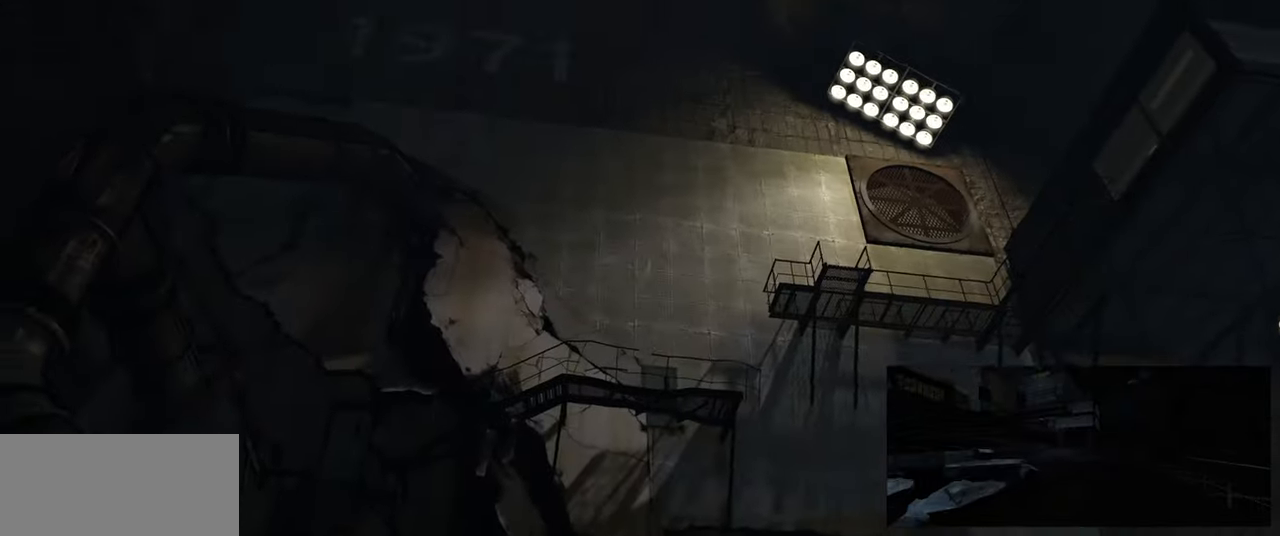
{"keys": [], "mouse": [], "events": [[166, "mouse_left", "down"], [250, "mouse_left", "up"], [399, "mouse_left", "down"], [482, "mouse_left", "up"]]}
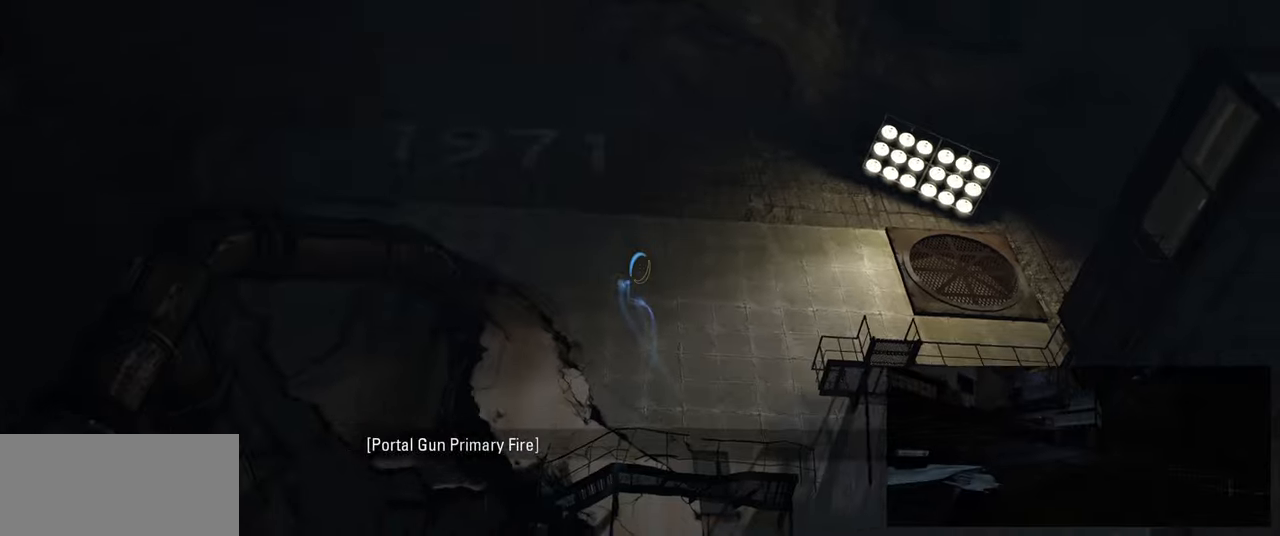
{"keys": [], "mouse": [], "events": [[100, "mouse_left", "down"], [200, "mouse_left", "up"], [300, "mouse_left", "down"], [400, "mouse_left", "up"]]}
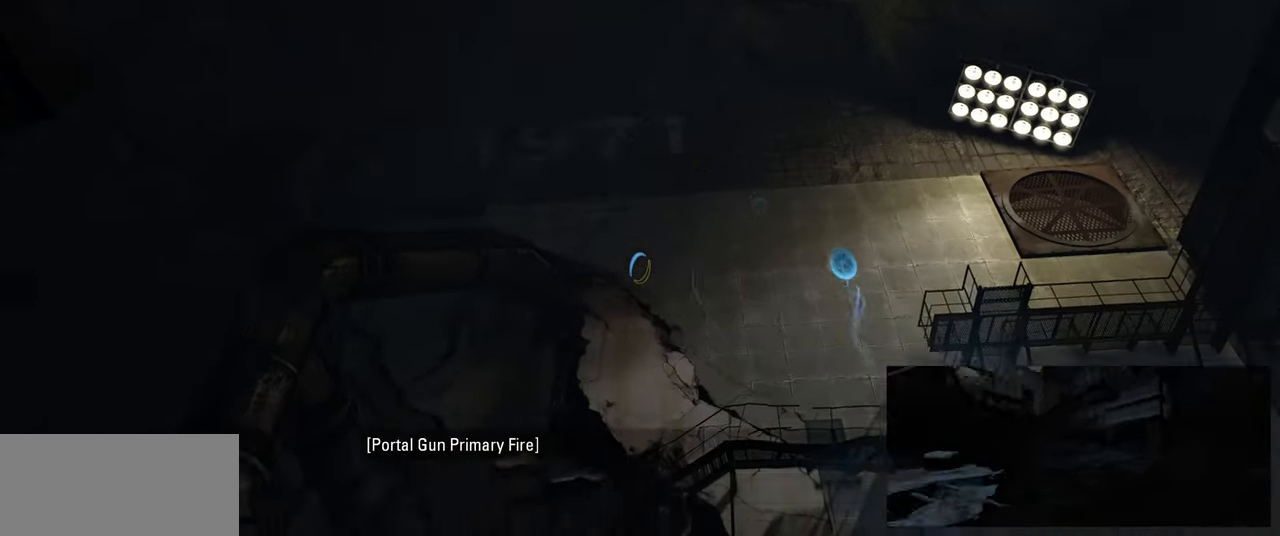
{"keys": [], "mouse": ["left"], "events": [[17, "mouse_left", "down"], [133, "mouse_left", "up"], [250, "mouse_left", "down"], [333, "mouse_left", "up"], [433, "mouse_left", "down"]]}
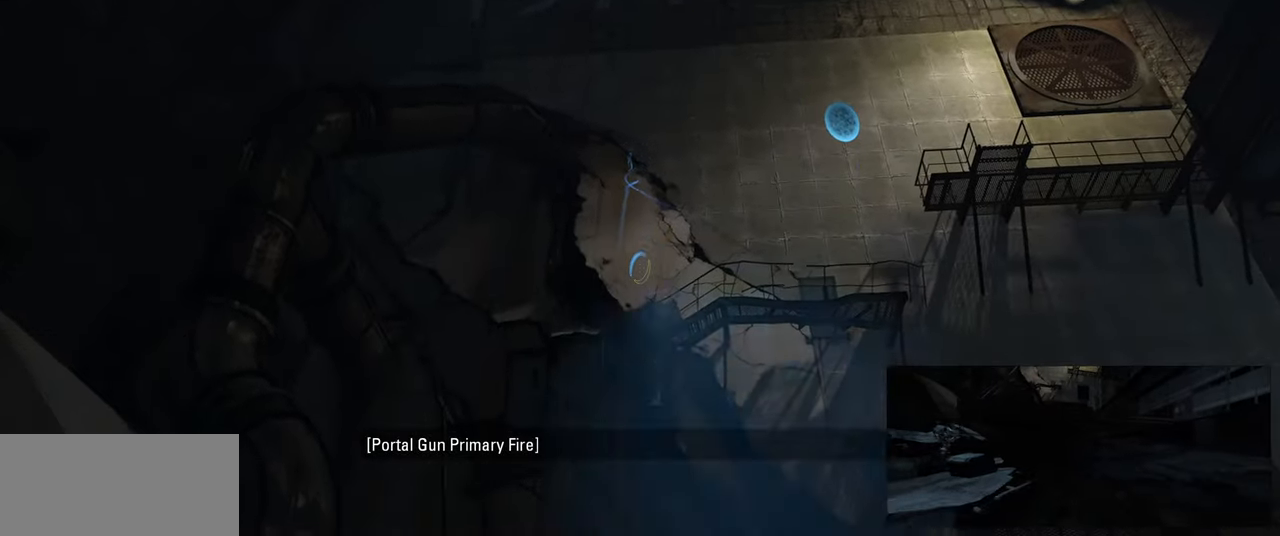
{"keys": [], "mouse": [], "events": [[50, "mouse_left", "up"], [150, "mouse_left", "down"], [283, "mouse_left", "up"], [400, "mouse_left", "down"], [500, "mouse_left", "up"]]}
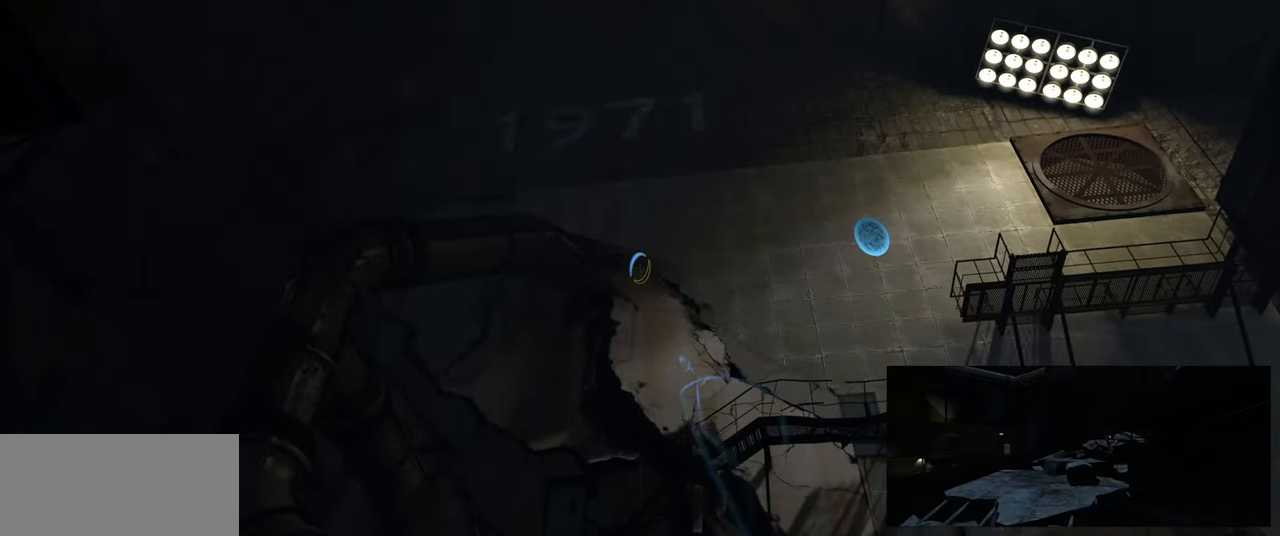
{"keys": [], "mouse": [], "events": [[133, "mouse_left", "down"], [250, "mouse_left", "up"], [350, "mouse_left", "down"], [483, "mouse_left", "up"]]}
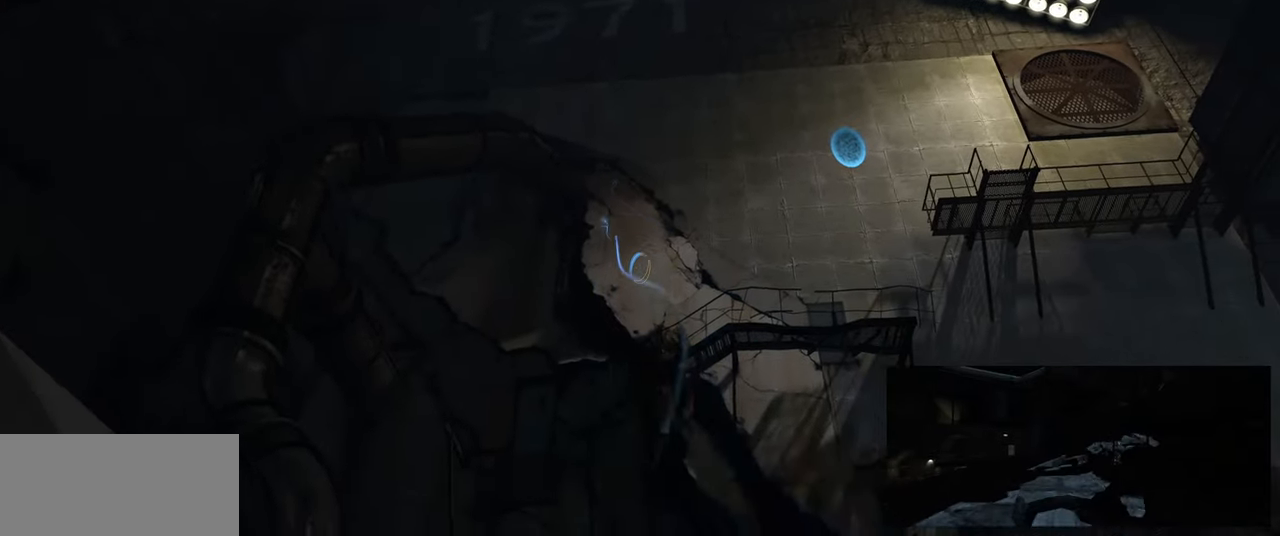
{"keys": [], "mouse": [], "events": [[83, "mouse_left", "down"], [200, "mouse_left", "up"], [300, "mouse_left", "down"], [433, "mouse_left", "up"]]}